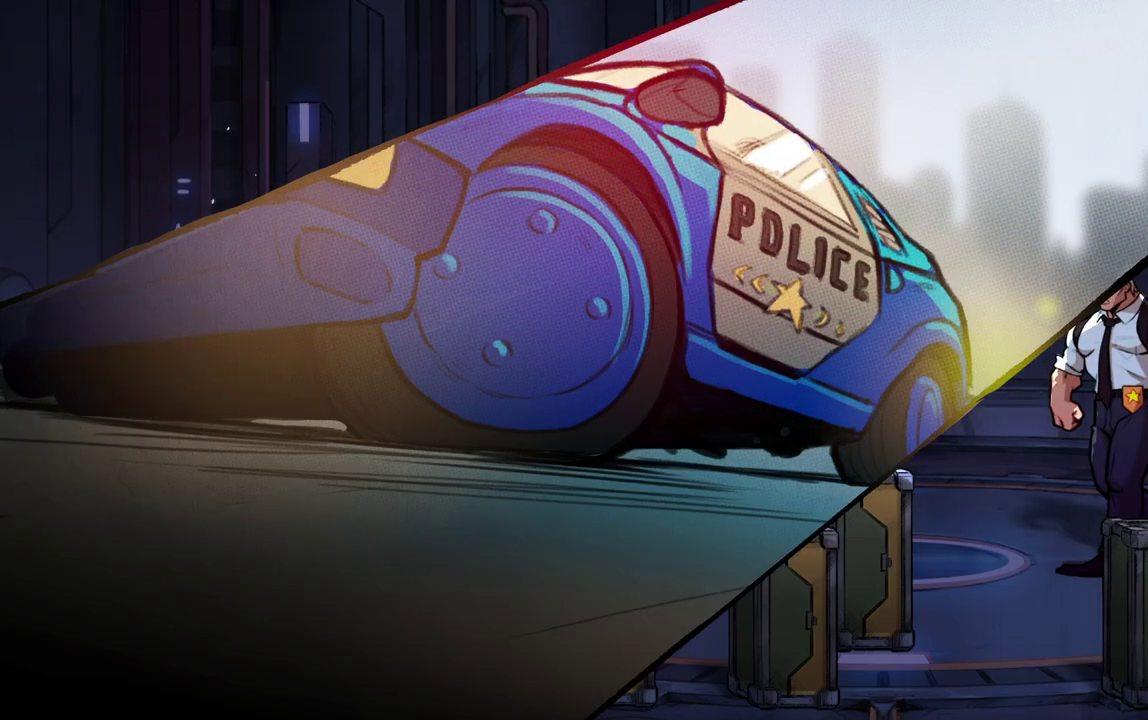
Gameplay with a controller (PlayStation layout); each line is a JSON object with the inputs held at the frame after it. "events" lists button and stick changes between this image and that frame as [ms after this image, input, new state], when the widget could be followed in between. Not read: L3 R3 left_stick right_stick.
{"buttons": [], "events": []}
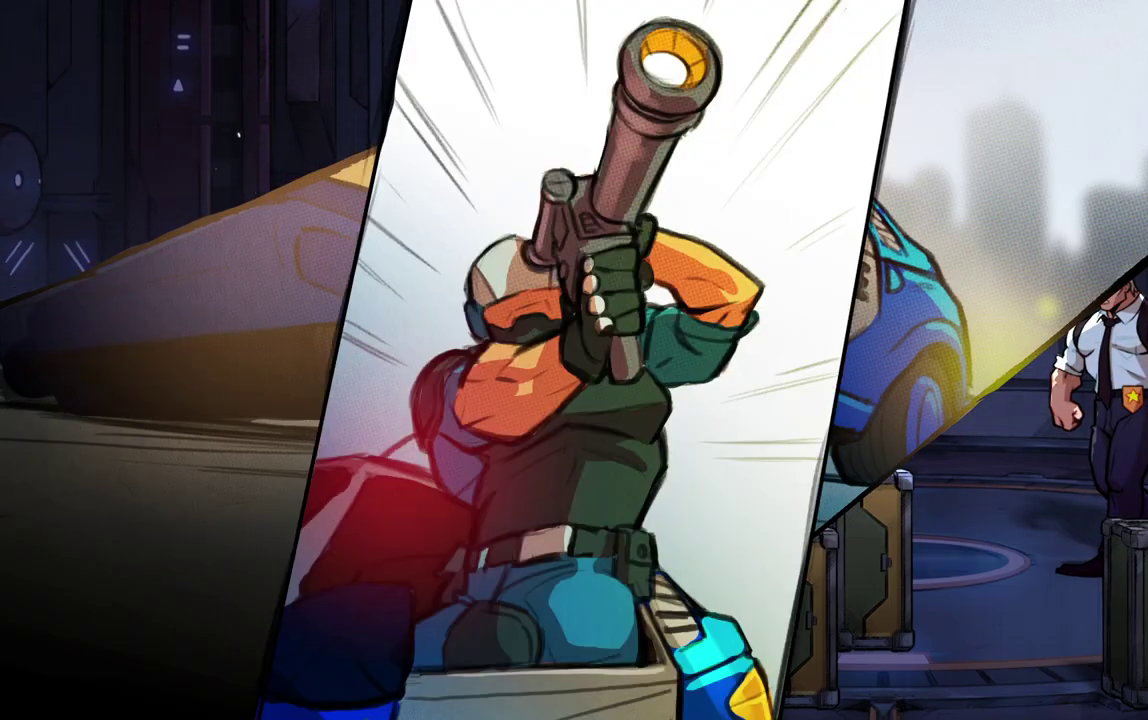
{"buttons": [], "events": []}
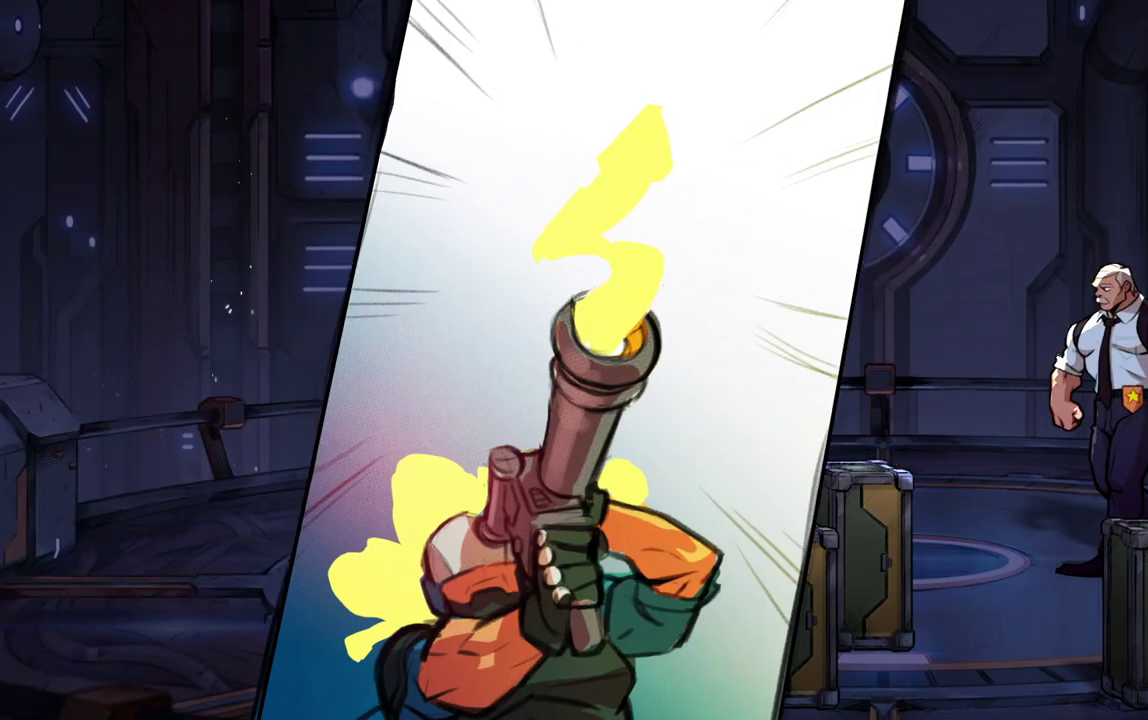
{"buttons": [], "events": []}
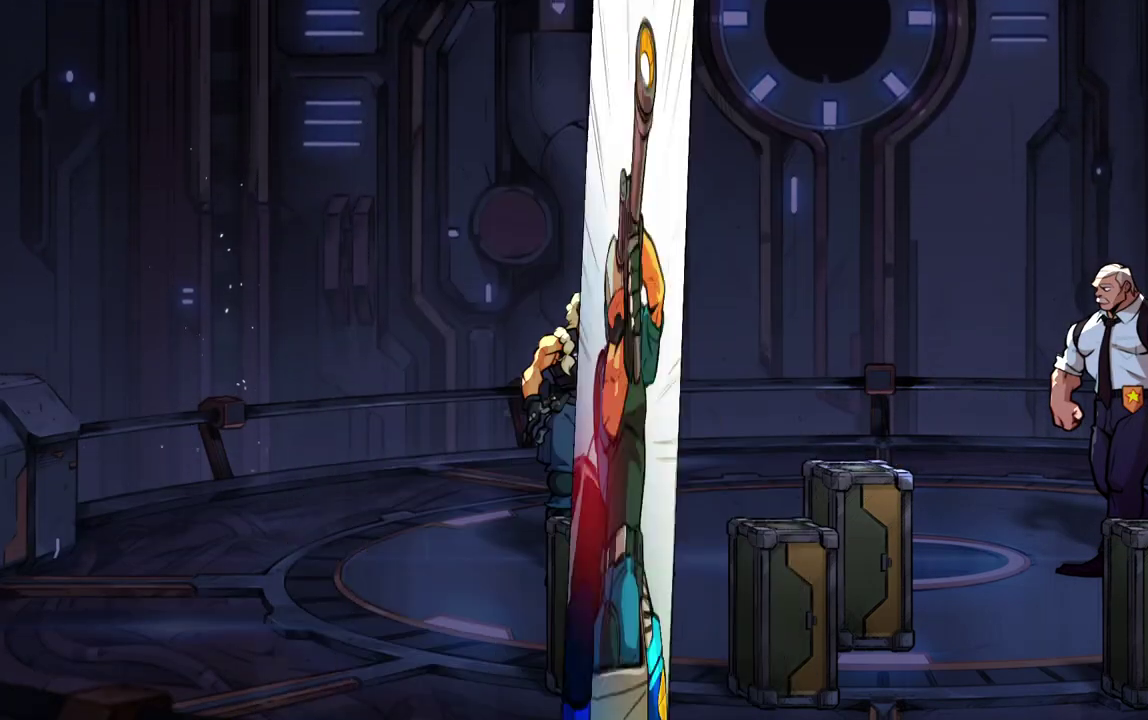
{"buttons": ["SQUARE", "DPAD_RIGHT"], "events": [[50, "DPAD_RIGHT", "down"], [100, "DPAD_RIGHT", "up"], [150, "DPAD_RIGHT", "down"], [267, "SQUARE", "down"]]}
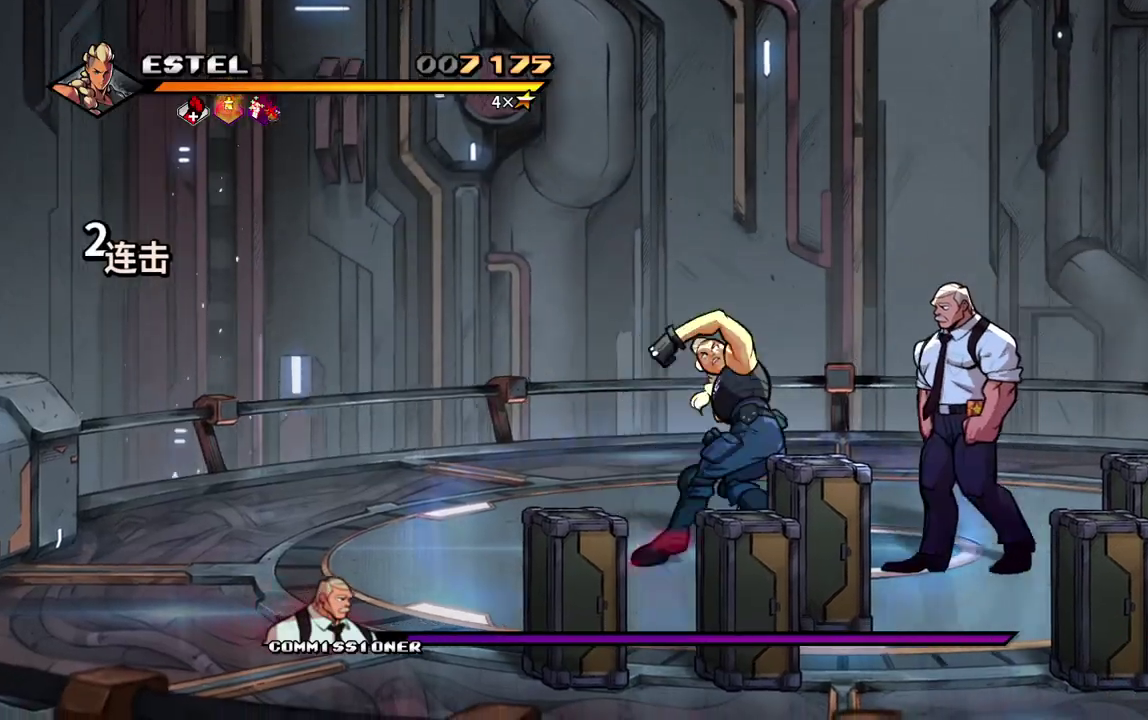
{"buttons": ["SQUARE", "DPAD_RIGHT"], "events": []}
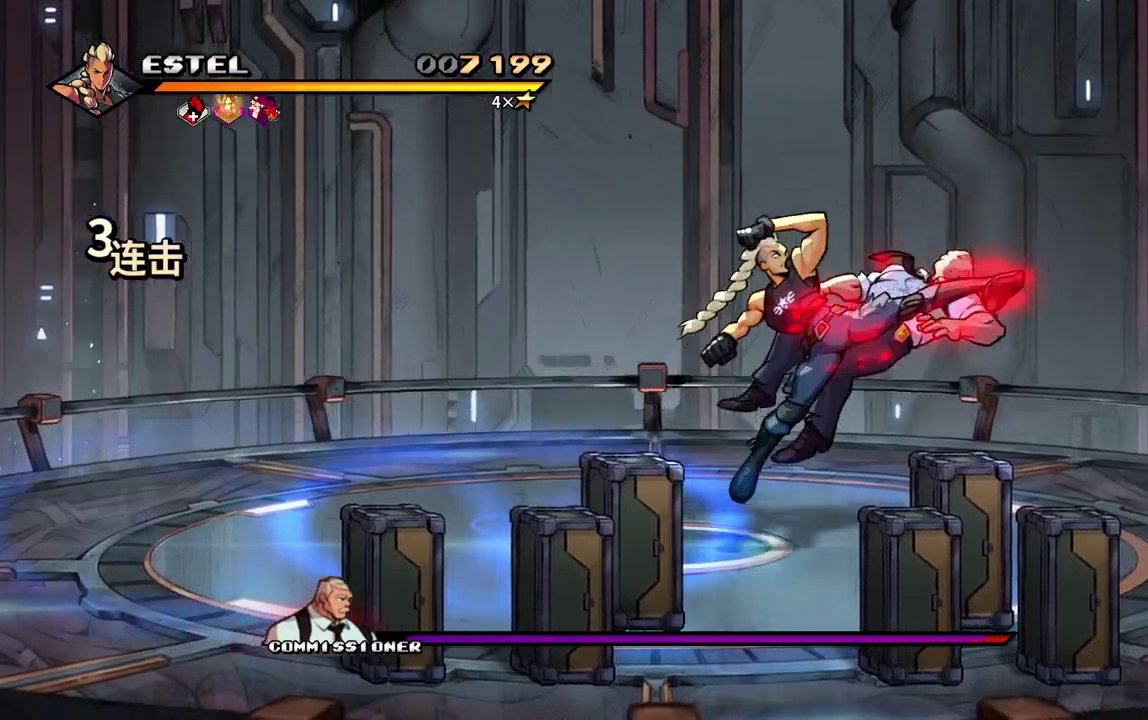
{"buttons": ["SQUARE"], "events": [[133, "SQUARE", "up"], [200, "SQUARE", "down"], [300, "SQUARE", "up"], [317, "DPAD_RIGHT", "up"], [367, "SQUARE", "down"], [383, "DPAD_RIGHT", "down"], [450, "SQUARE", "up"], [483, "DPAD_RIGHT", "up"], [500, "SQUARE", "down"]]}
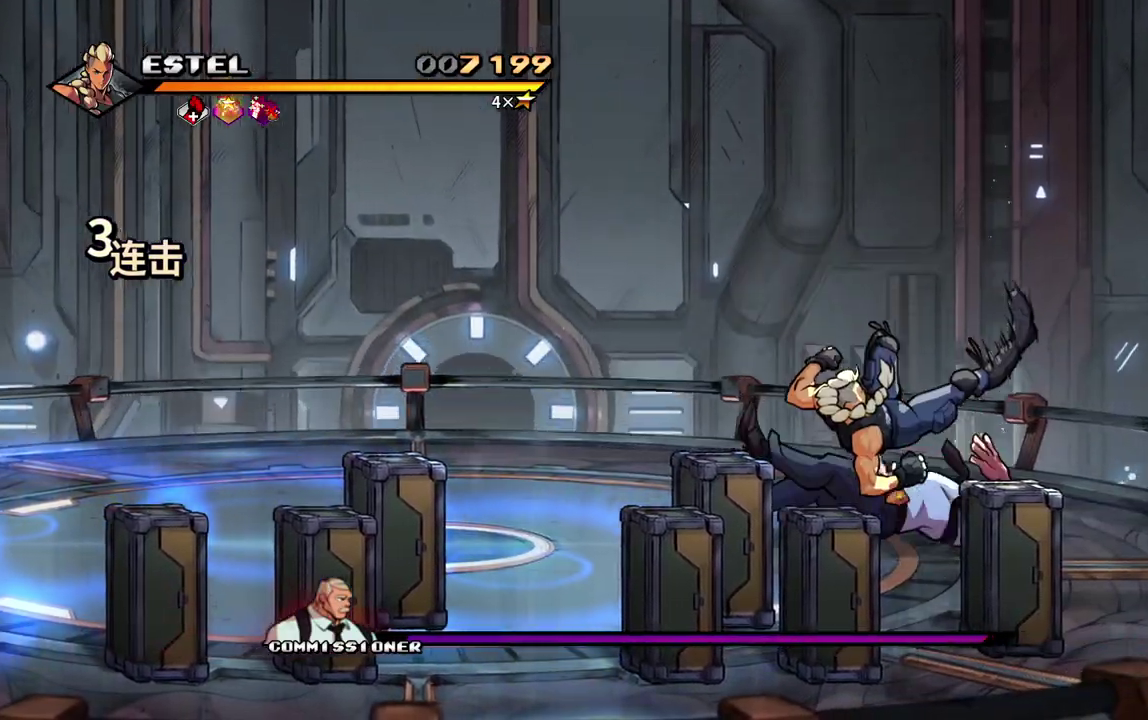
{"buttons": ["SQUARE", "DPAD_RIGHT"], "events": [[50, "DPAD_RIGHT", "down"], [100, "SQUARE", "up"], [133, "DPAD_RIGHT", "up"], [150, "SQUARE", "down"], [183, "DPAD_RIGHT", "down"], [233, "SQUARE", "up"], [283, "SQUARE", "down"]]}
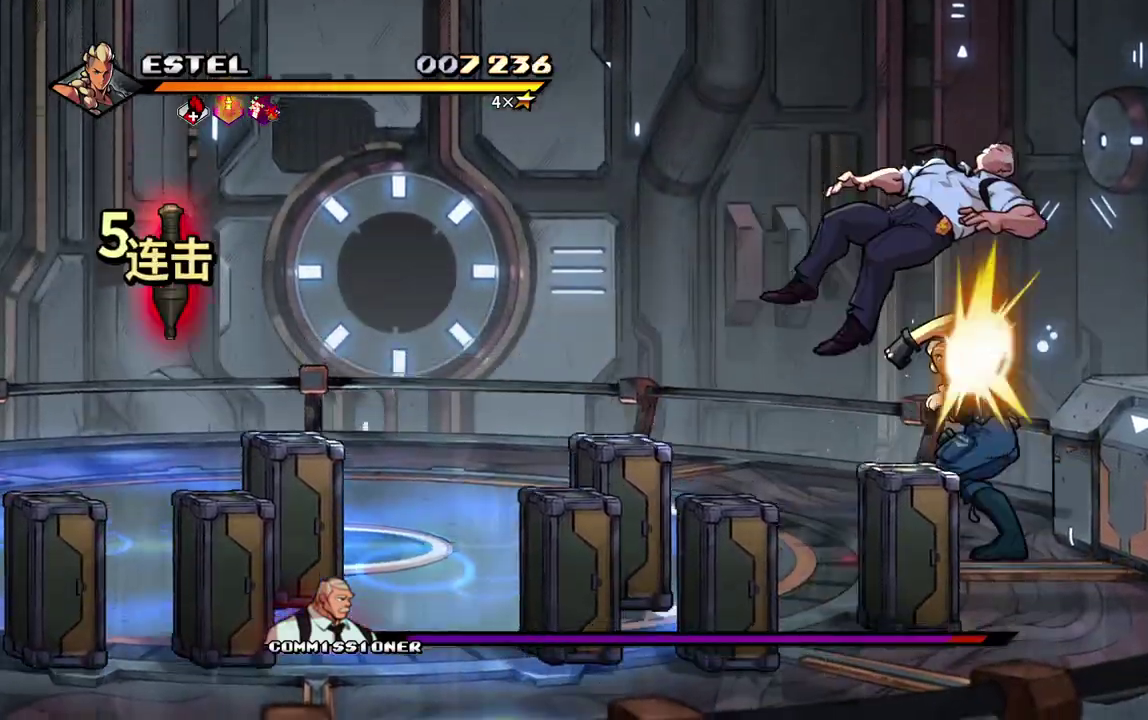
{"buttons": ["SQUARE"], "events": [[300, "DPAD_RIGHT", "up"]]}
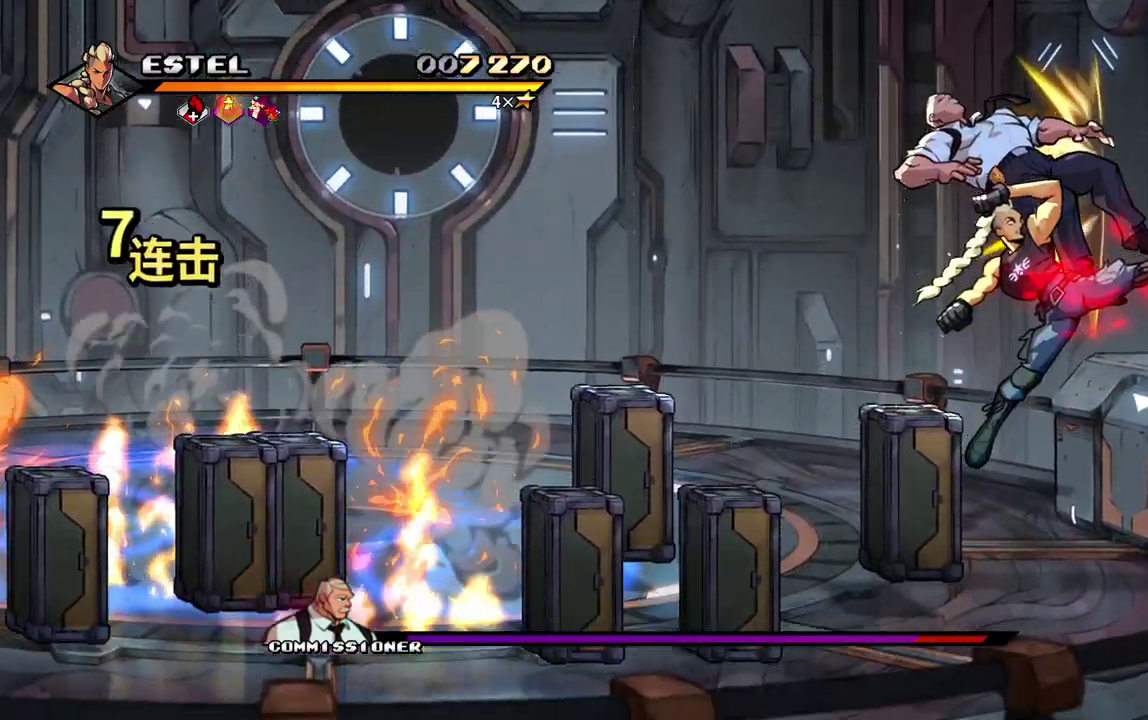
{"buttons": ["SQUARE", "DPAD_LEFT"], "events": [[17, "DPAD_LEFT", "down"], [200, "SQUARE", "up"], [267, "SQUARE", "down"], [367, "SQUARE", "up"], [417, "DPAD_LEFT", "up"], [417, "SQUARE", "down"], [483, "DPAD_LEFT", "down"]]}
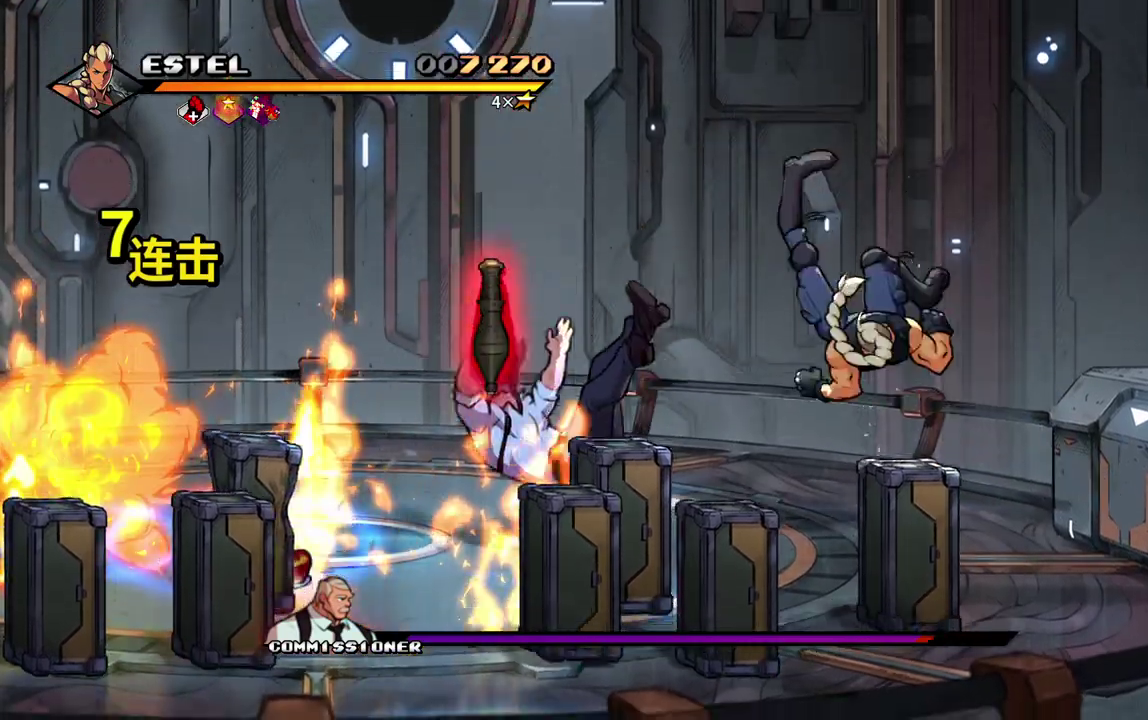
{"buttons": ["SQUARE", "DPAD_LEFT"], "events": [[17, "SQUARE", "up"], [67, "SQUARE", "down"], [83, "DPAD_LEFT", "up"], [150, "DPAD_LEFT", "down"], [167, "SQUARE", "up"], [233, "DPAD_LEFT", "up"], [233, "SQUARE", "down"], [283, "DPAD_LEFT", "down"], [317, "SQUARE", "up"], [367, "SQUARE", "down"]]}
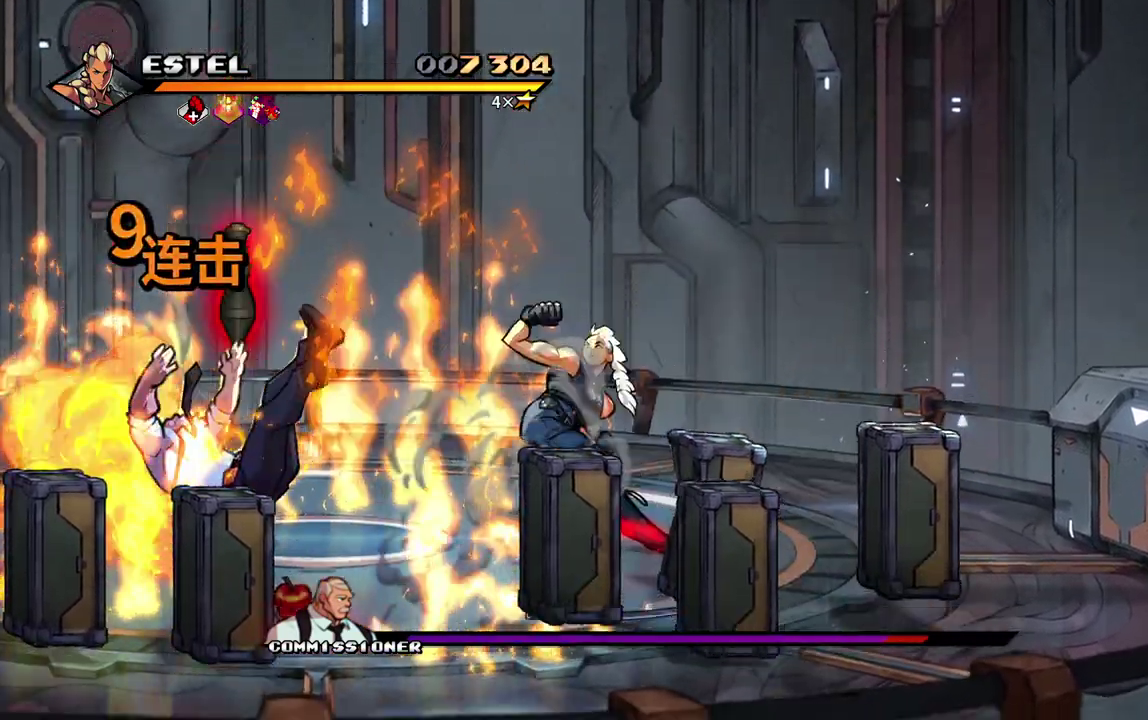
{"buttons": ["DPAD_LEFT"], "events": [[500, "SQUARE", "up"]]}
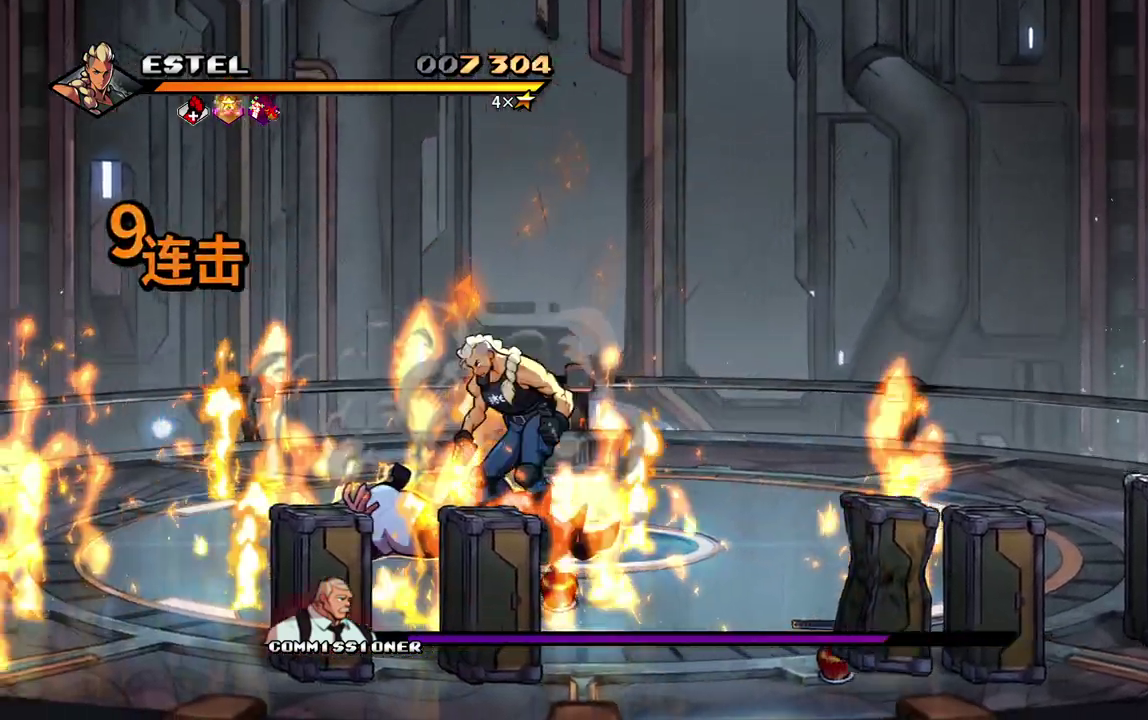
{"buttons": ["SQUARE"], "events": [[67, "SQUARE", "down"], [150, "SQUARE", "up"], [217, "DPAD_LEFT", "up"], [217, "SQUARE", "down"]]}
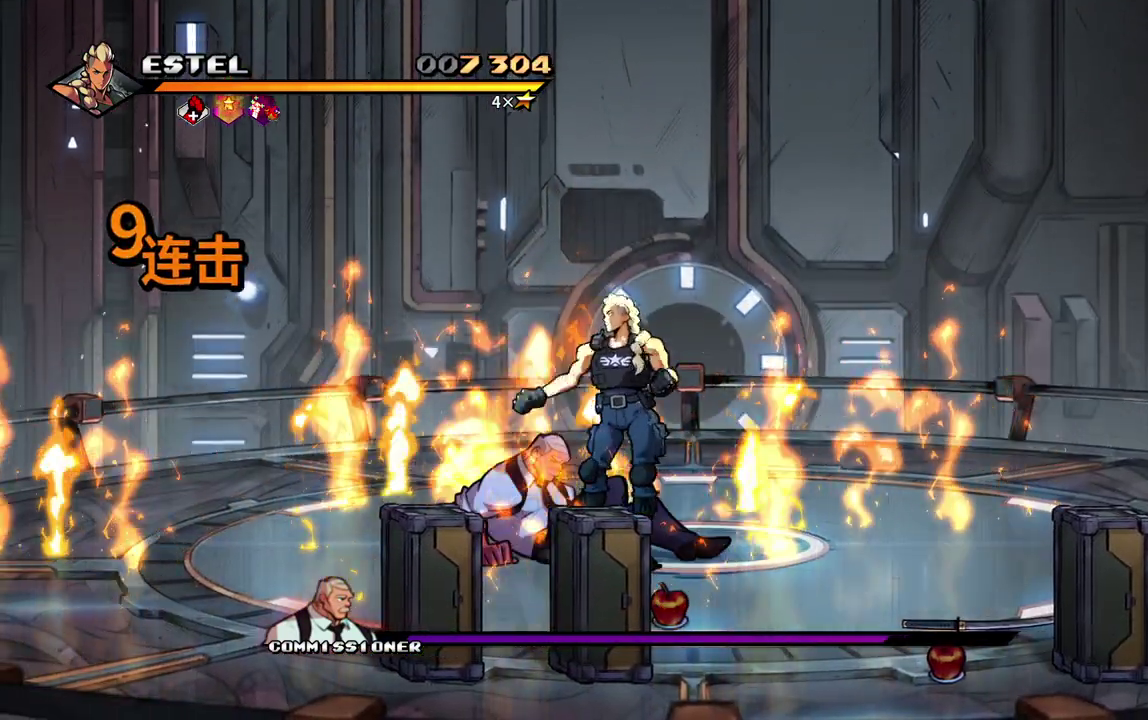
{"buttons": [], "events": [[333, "SQUARE", "up"]]}
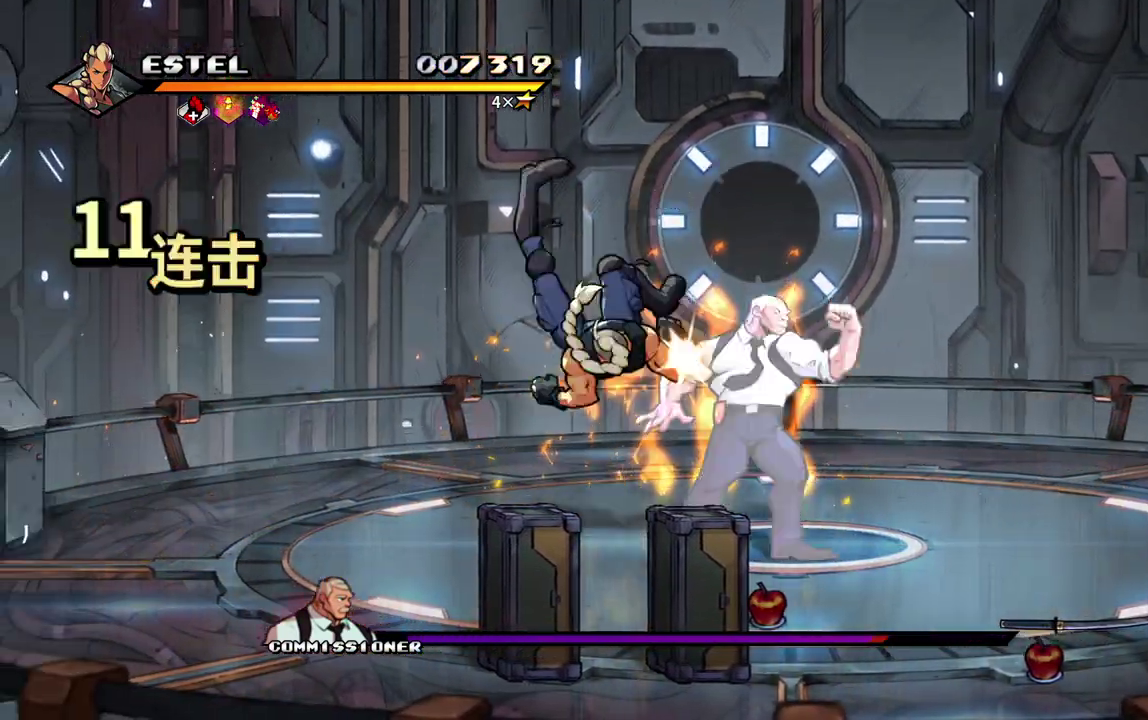
{"buttons": ["DPAD_RIGHT"], "events": [[267, "DPAD_RIGHT", "down"], [367, "DPAD_RIGHT", "up"], [467, "DPAD_RIGHT", "down"]]}
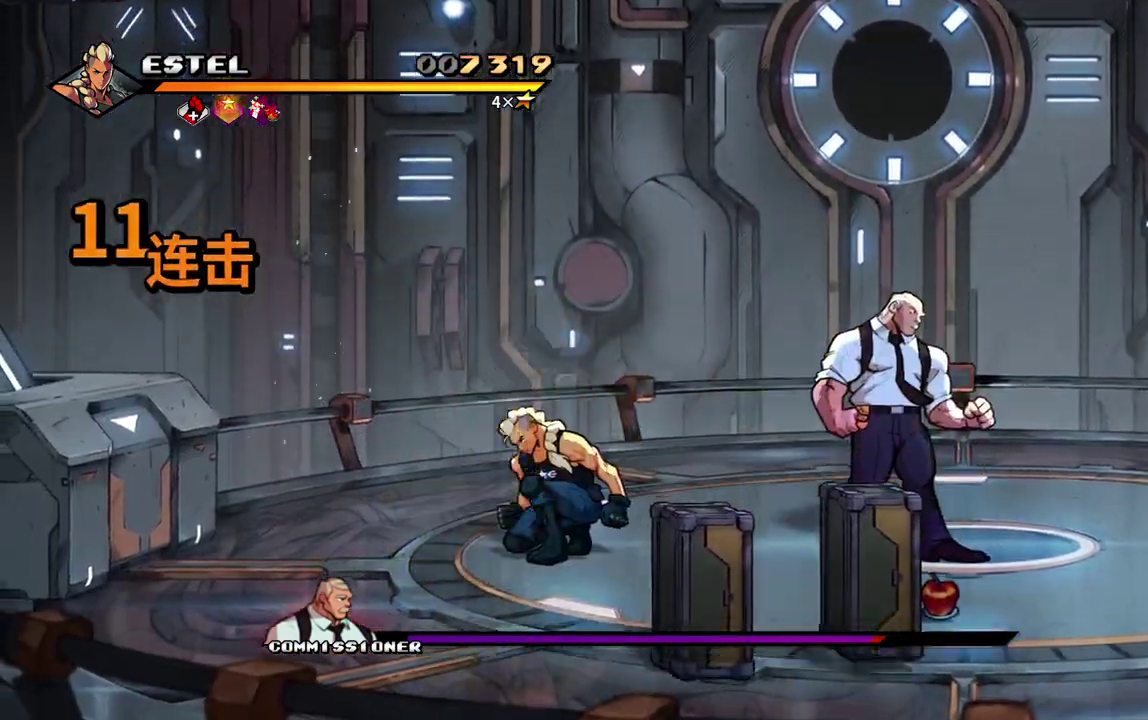
{"buttons": ["SQUARE", "DPAD_RIGHT"], "events": [[50, "DPAD_RIGHT", "up"], [100, "DPAD_RIGHT", "down"], [183, "SQUARE", "down"]]}
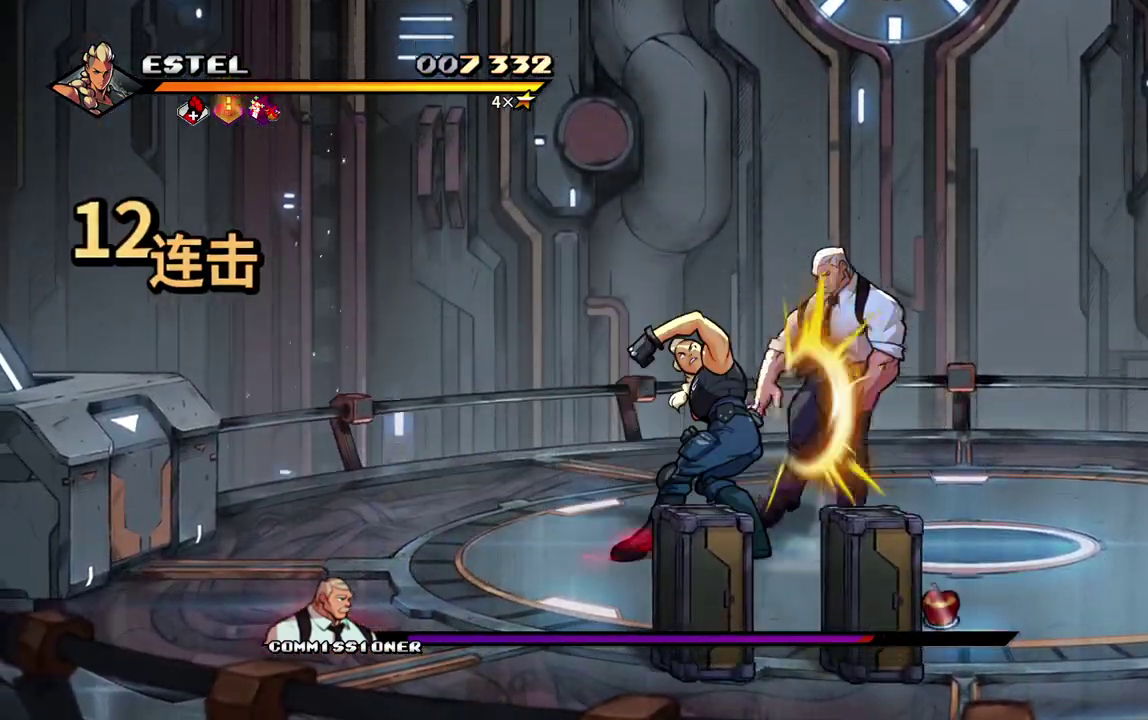
{"buttons": ["SQUARE", "DPAD_RIGHT"], "events": [[183, "L1", "down"], [233, "L1", "up"]]}
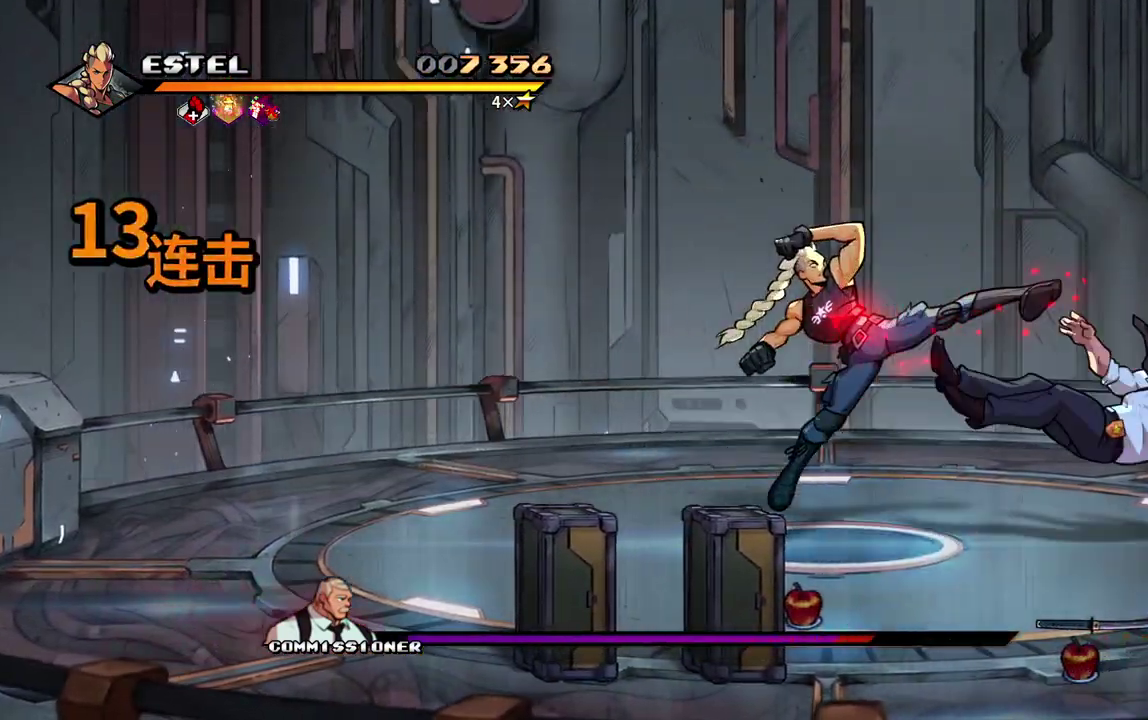
{"buttons": ["SQUARE", "DPAD_RIGHT"], "events": [[100, "SQUARE", "up"], [183, "SQUARE", "down"], [283, "DPAD_RIGHT", "up"], [283, "SQUARE", "up"], [333, "SQUARE", "down"], [350, "DPAD_RIGHT", "down"], [433, "DPAD_RIGHT", "up"], [433, "SQUARE", "up"], [500, "DPAD_RIGHT", "down"], [500, "SQUARE", "down"]]}
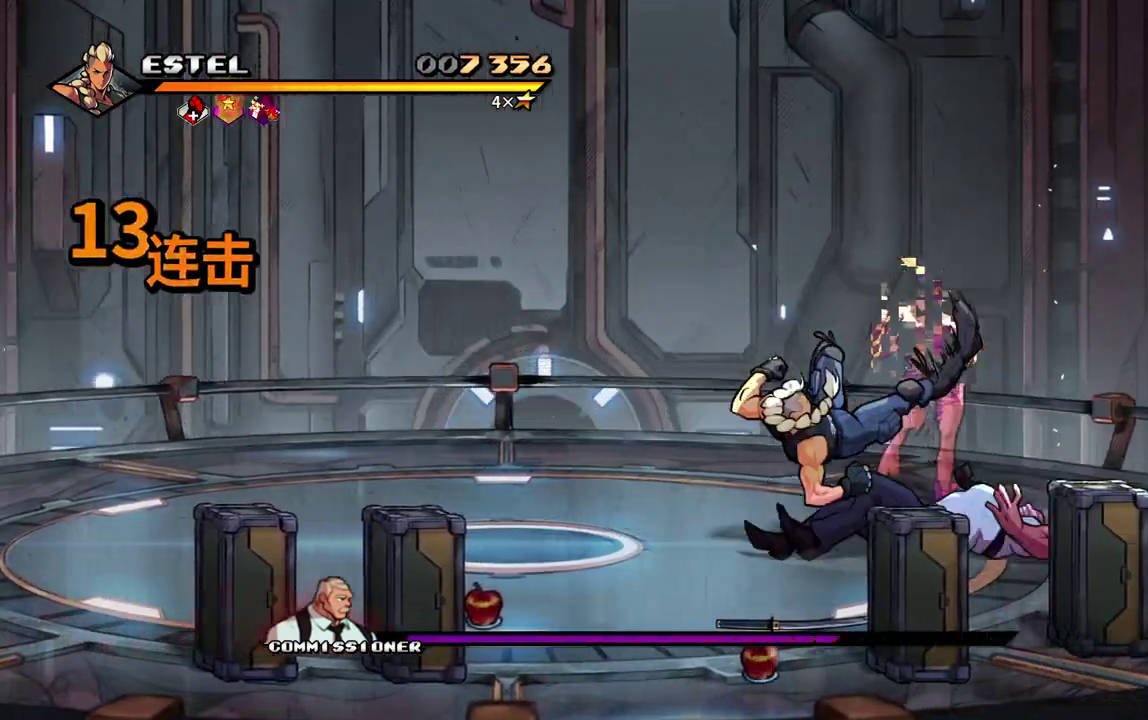
{"buttons": ["SQUARE", "DPAD_RIGHT"], "events": [[67, "DPAD_RIGHT", "up"], [100, "SQUARE", "up"], [117, "DPAD_RIGHT", "down"], [167, "SQUARE", "down"], [183, "DPAD_RIGHT", "up"], [233, "SQUARE", "up"], [250, "DPAD_RIGHT", "down"], [283, "SQUARE", "down"]]}
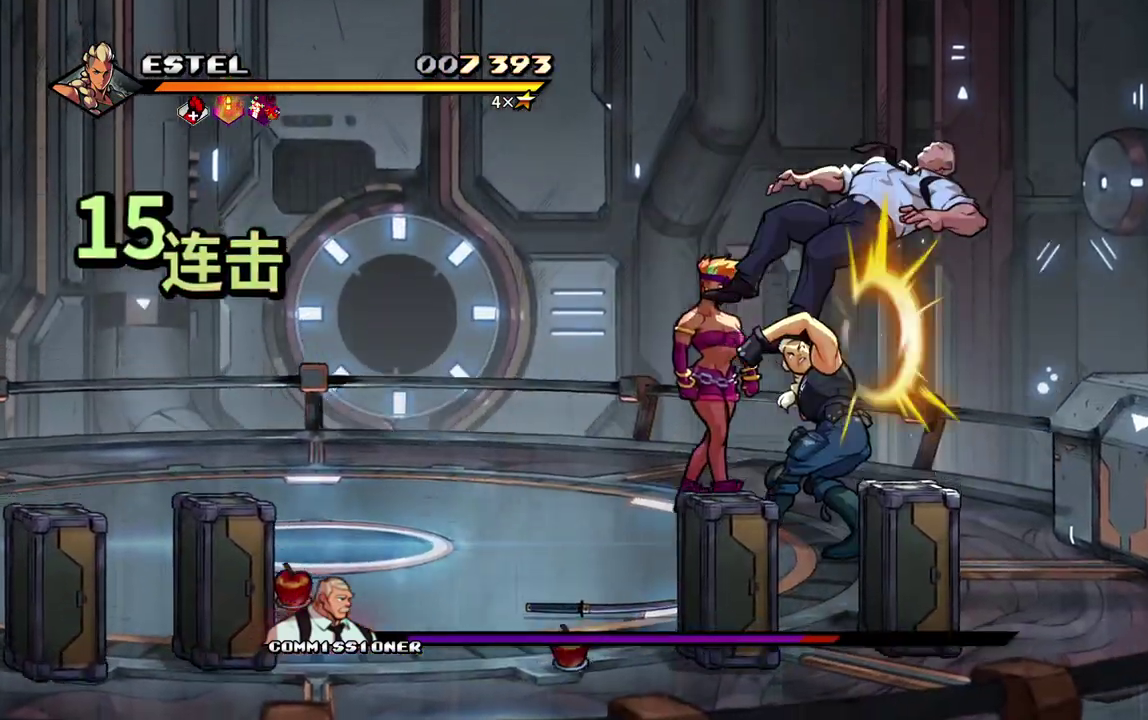
{"buttons": ["SQUARE"], "events": [[417, "DPAD_RIGHT", "up"]]}
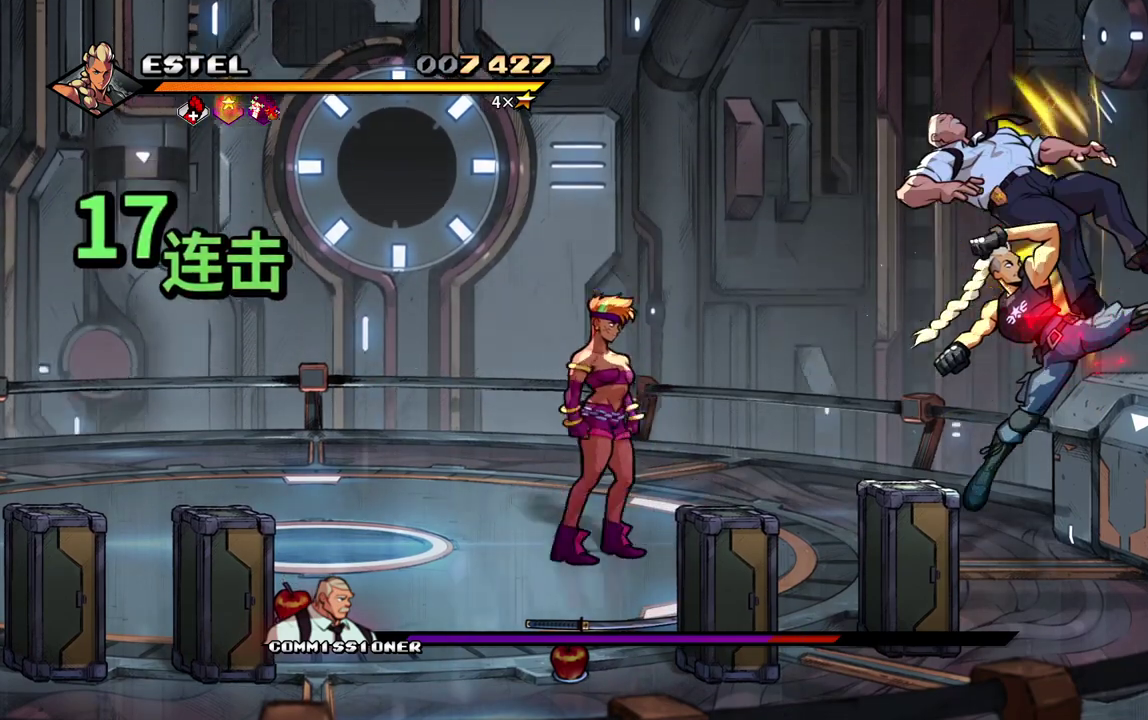
{"buttons": ["SQUARE", "DPAD_LEFT"], "events": [[17, "DPAD_LEFT", "down"], [83, "SQUARE", "up"], [150, "SQUARE", "down"], [167, "DPAD_LEFT", "up"], [217, "DPAD_LEFT", "down"], [250, "SQUARE", "up"], [300, "SQUARE", "down"], [350, "DPAD_LEFT", "up"], [400, "SQUARE", "up"], [433, "DPAD_LEFT", "down"], [483, "SQUARE", "down"]]}
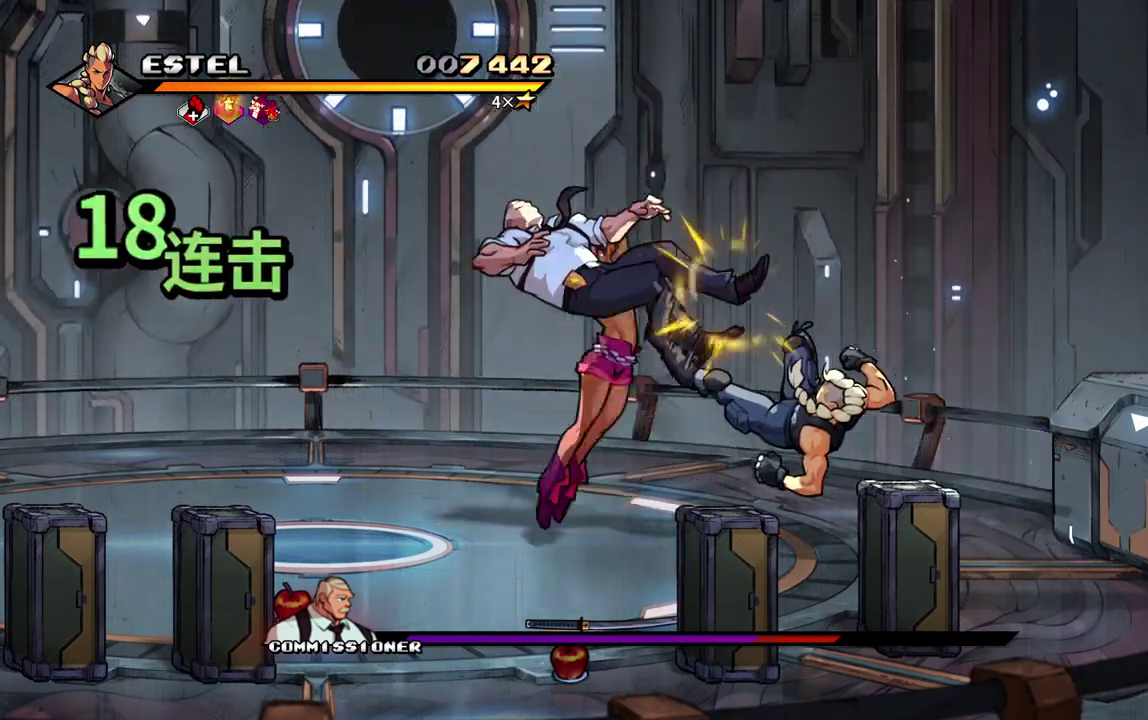
{"buttons": ["SQUARE", "DPAD_LEFT"], "events": [[17, "DPAD_LEFT", "up"], [50, "SQUARE", "up"], [83, "DPAD_LEFT", "down"], [100, "SQUARE", "down"], [200, "SQUARE", "up"], [250, "SQUARE", "down"], [350, "SQUARE", "up"], [400, "SQUARE", "down"]]}
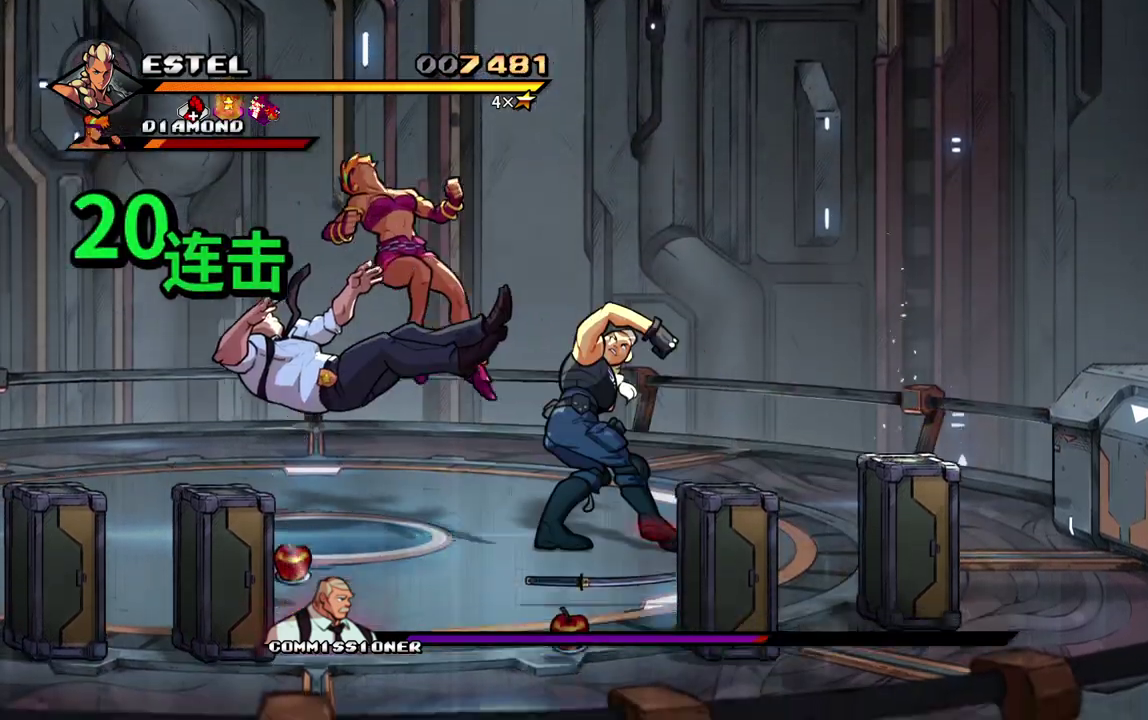
{"buttons": ["SQUARE", "DPAD_LEFT"], "events": []}
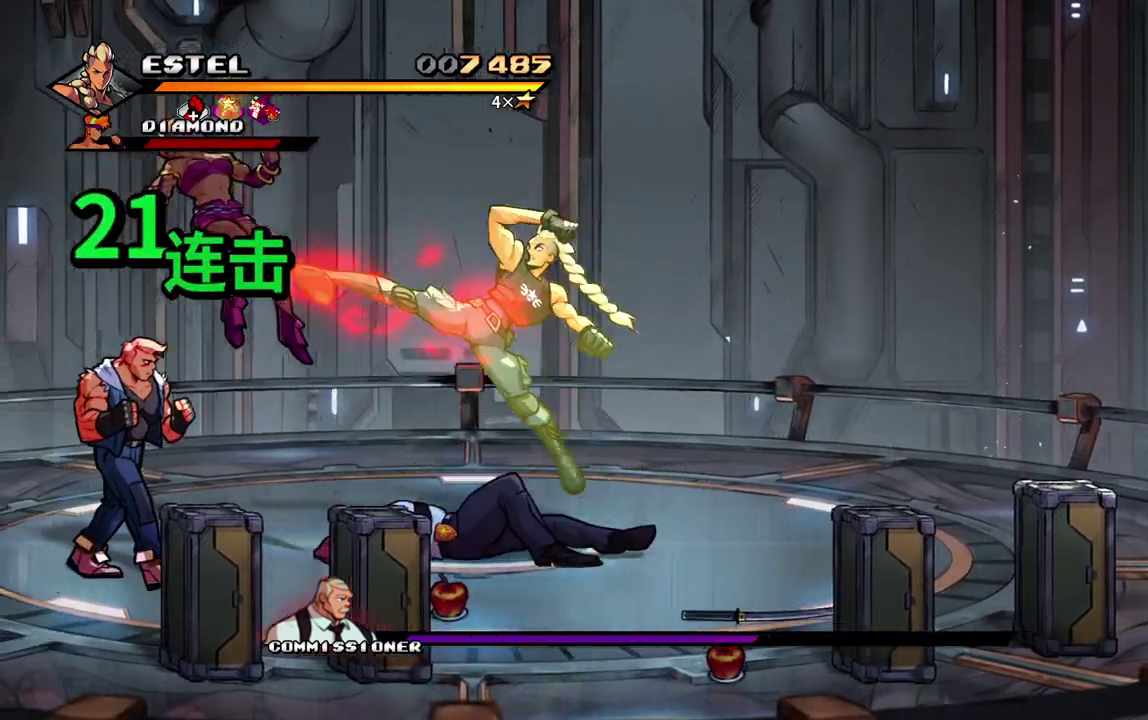
{"buttons": ["DPAD_RIGHT"], "events": [[283, "DPAD_LEFT", "up"], [383, "DPAD_LEFT", "down"], [450, "DPAD_LEFT", "up"], [483, "DPAD_RIGHT", "down"], [500, "SQUARE", "up"]]}
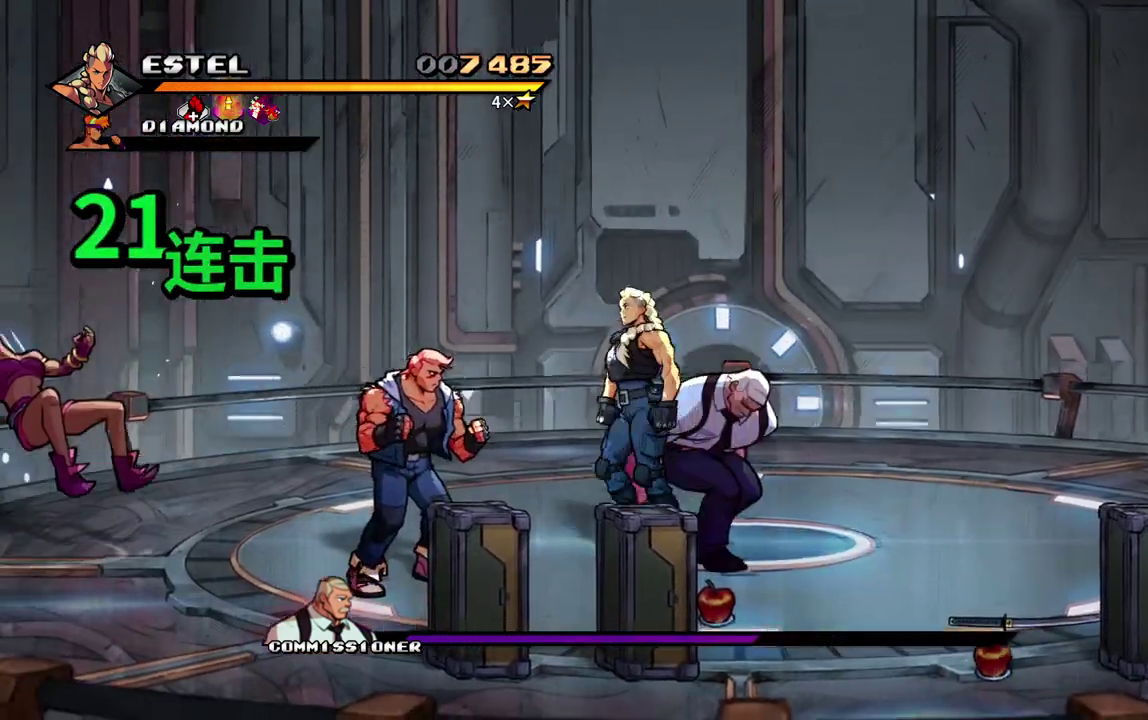
{"buttons": [], "events": [[117, "SQUARE", "down"], [250, "SQUARE", "up"], [283, "DPAD_RIGHT", "up"], [317, "SQUARE", "down"], [417, "SQUARE", "up"]]}
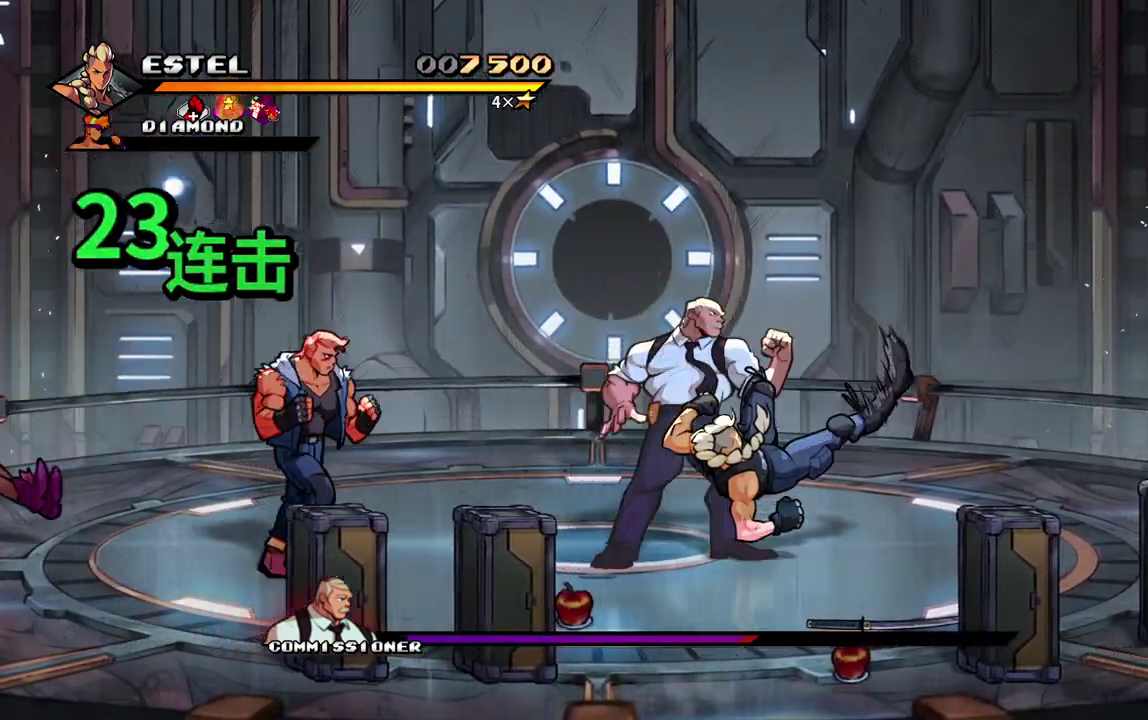
{"buttons": ["SQUARE", "DPAD_LEFT"], "events": [[17, "SQUARE", "down"], [133, "SQUARE", "up"], [167, "DPAD_LEFT", "down"], [267, "DPAD_LEFT", "up"], [317, "DPAD_LEFT", "down"], [333, "SQUARE", "down"], [417, "SQUARE", "up"], [467, "SQUARE", "down"]]}
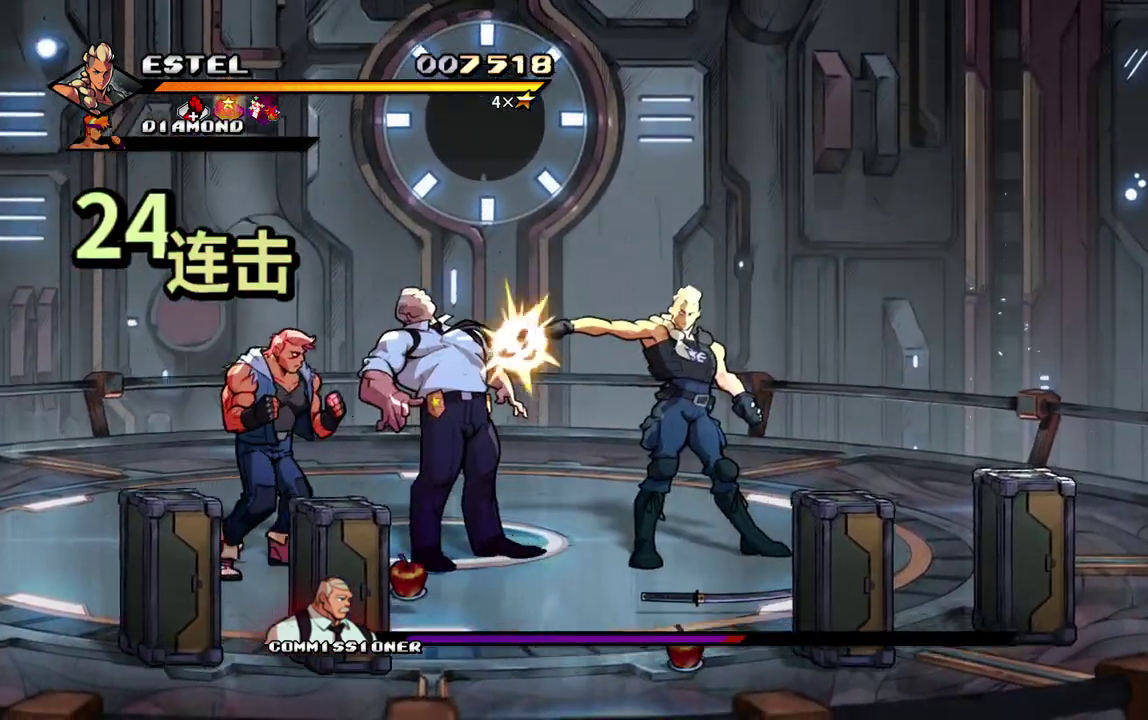
{"buttons": ["TRIANGLE", "DPAD_LEFT"], "events": [[183, "SQUARE", "up"], [483, "TRIANGLE", "down"]]}
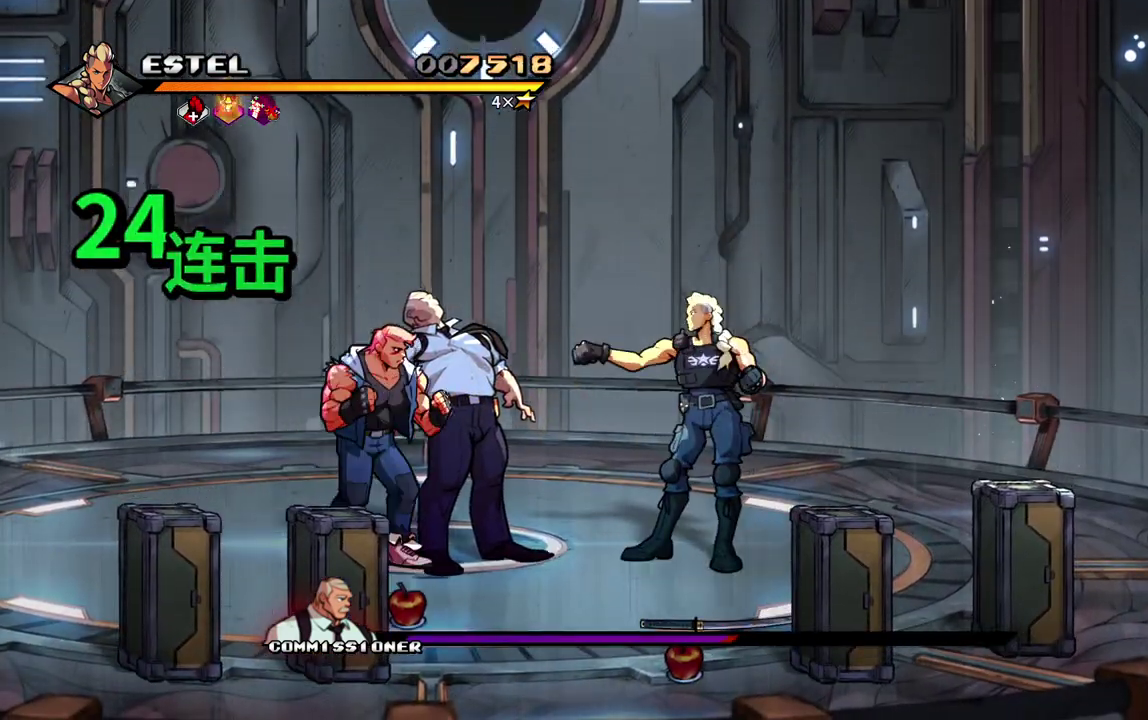
{"buttons": ["SQUARE"], "events": [[67, "TRIANGLE", "up"], [350, "SQUARE", "down"], [450, "DPAD_LEFT", "up"]]}
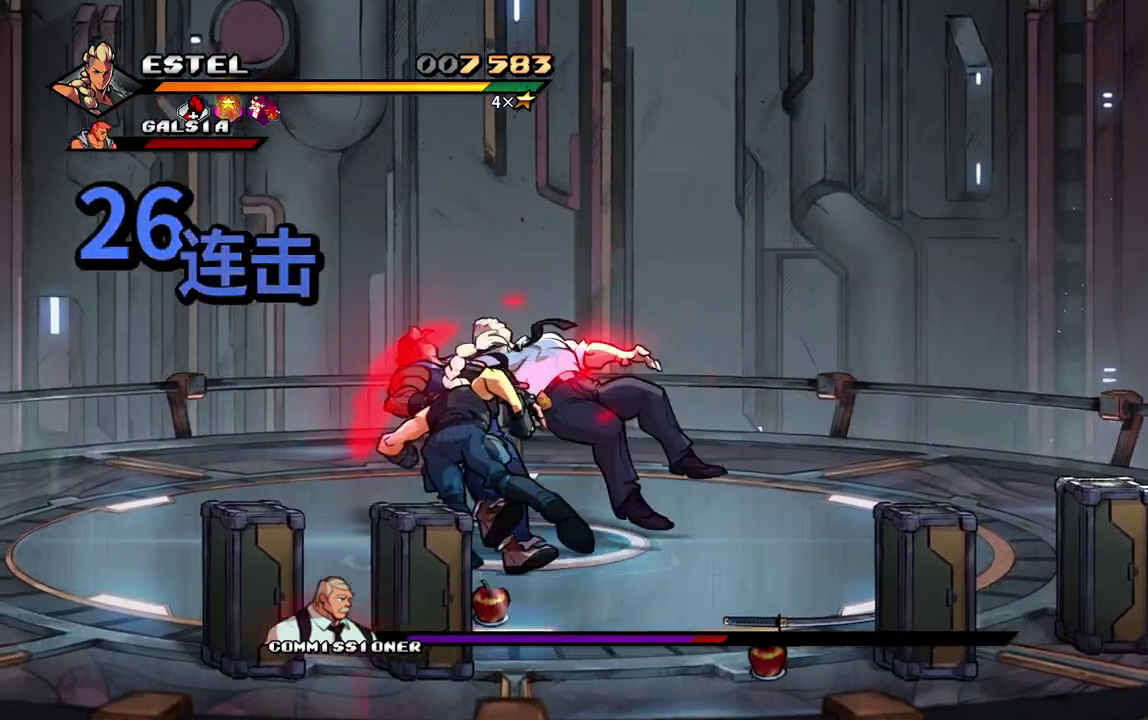
{"buttons": ["SQUARE"], "events": [[17, "SQUARE", "up"], [133, "DPAD_RIGHT", "down"], [250, "SQUARE", "down"], [333, "DPAD_RIGHT", "up"], [333, "SQUARE", "up"], [400, "SQUARE", "down"]]}
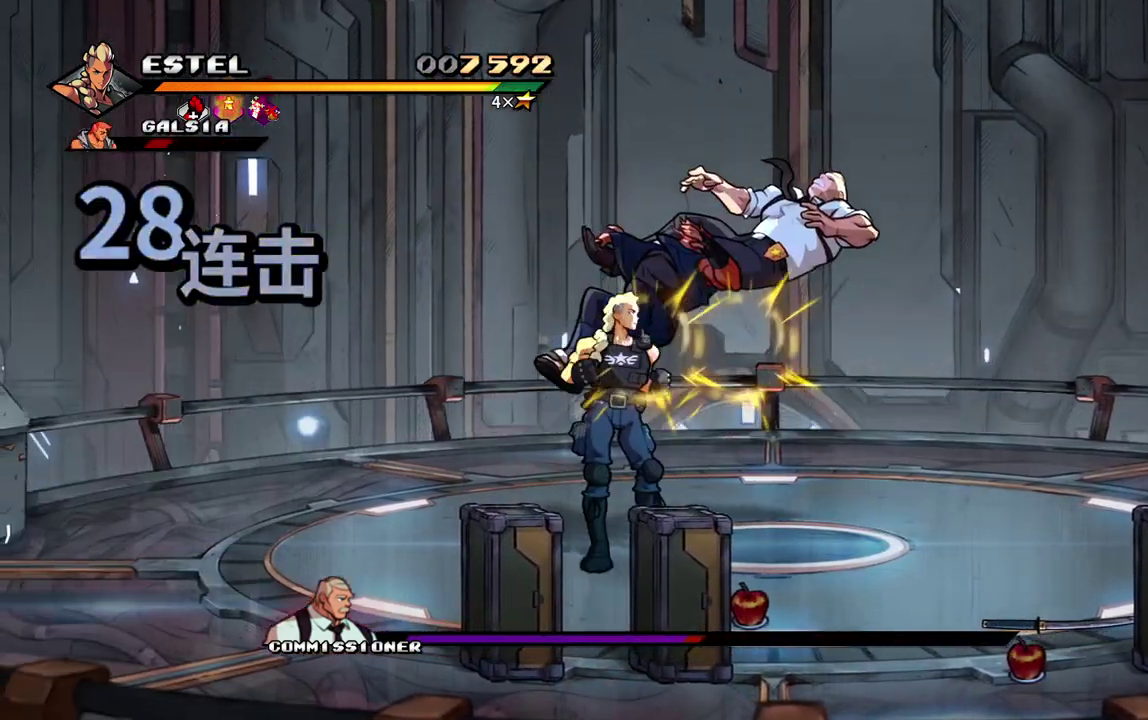
{"buttons": [], "events": [[17, "SQUARE", "up"], [67, "SQUARE", "down"], [150, "SQUARE", "up"], [367, "TRIANGLE", "down"], [467, "TRIANGLE", "up"]]}
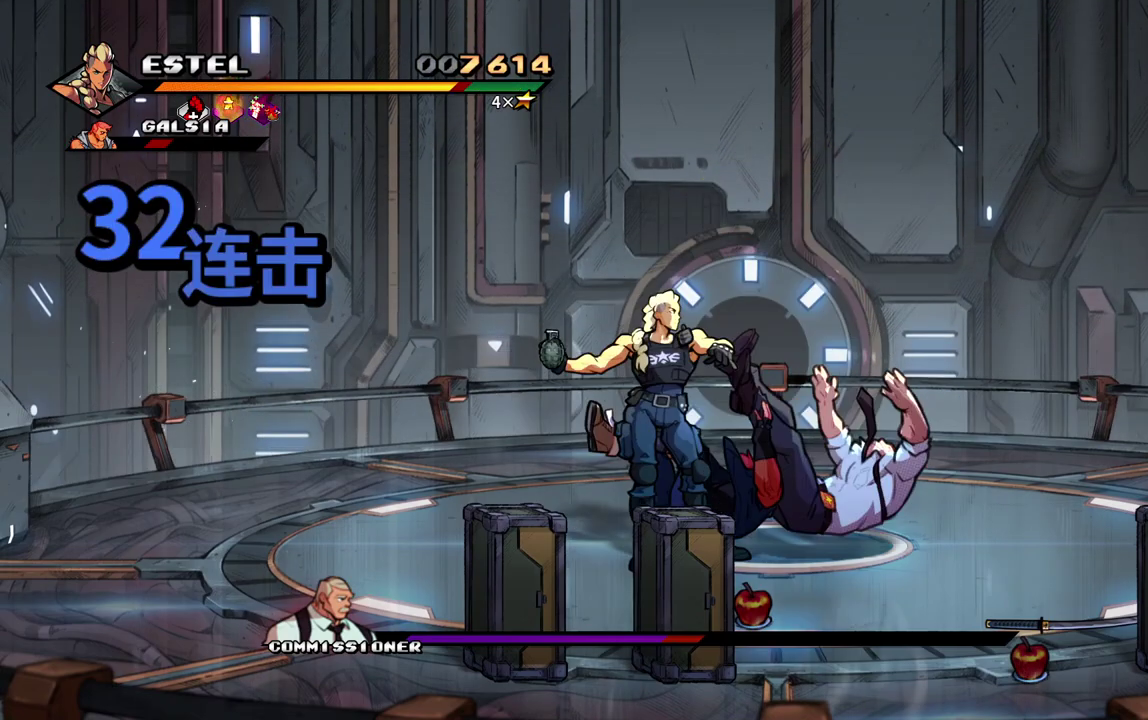
{"buttons": [], "events": []}